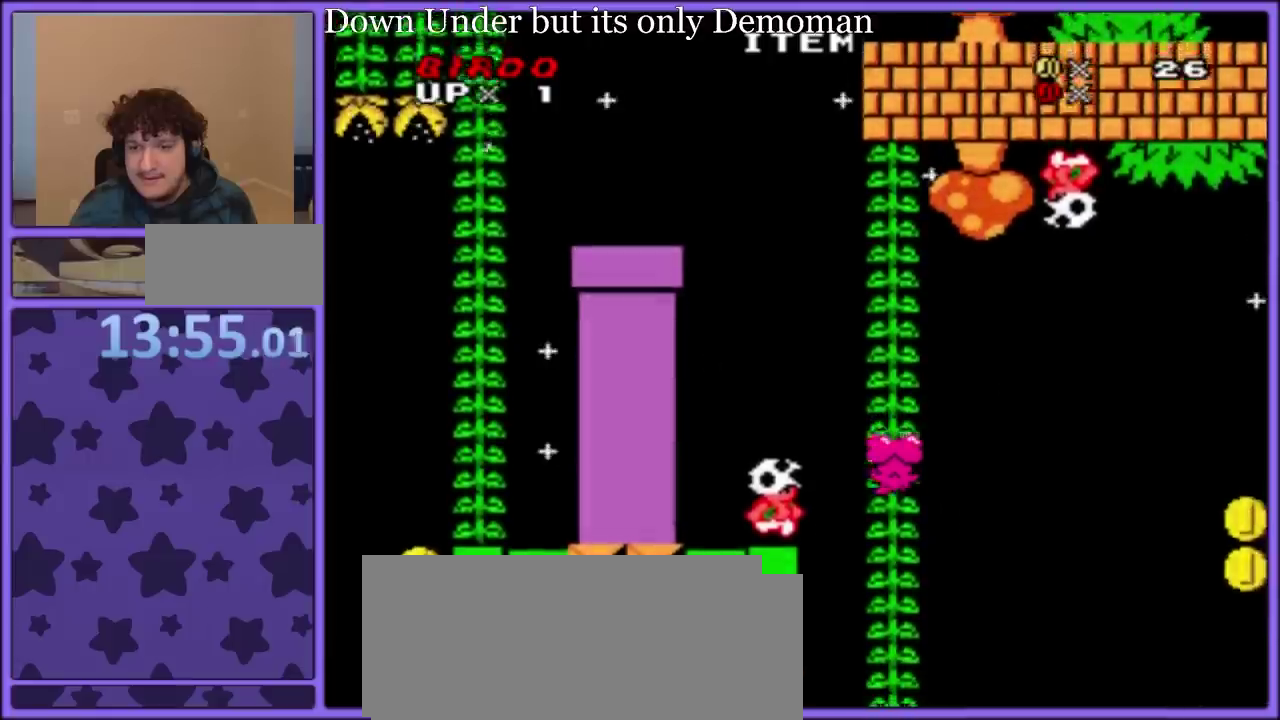
Gameplay with a controller (Nintendo layout); each line is a JSON object with the inputs held at the frame after it. "events" lists button and stick changes between this image and that frame as [ms after this image, input, new state], when the widget could be followed in between. Not read: L3 R3.
{"buttons": ["Y", "DPAD_DOWN"], "events": []}
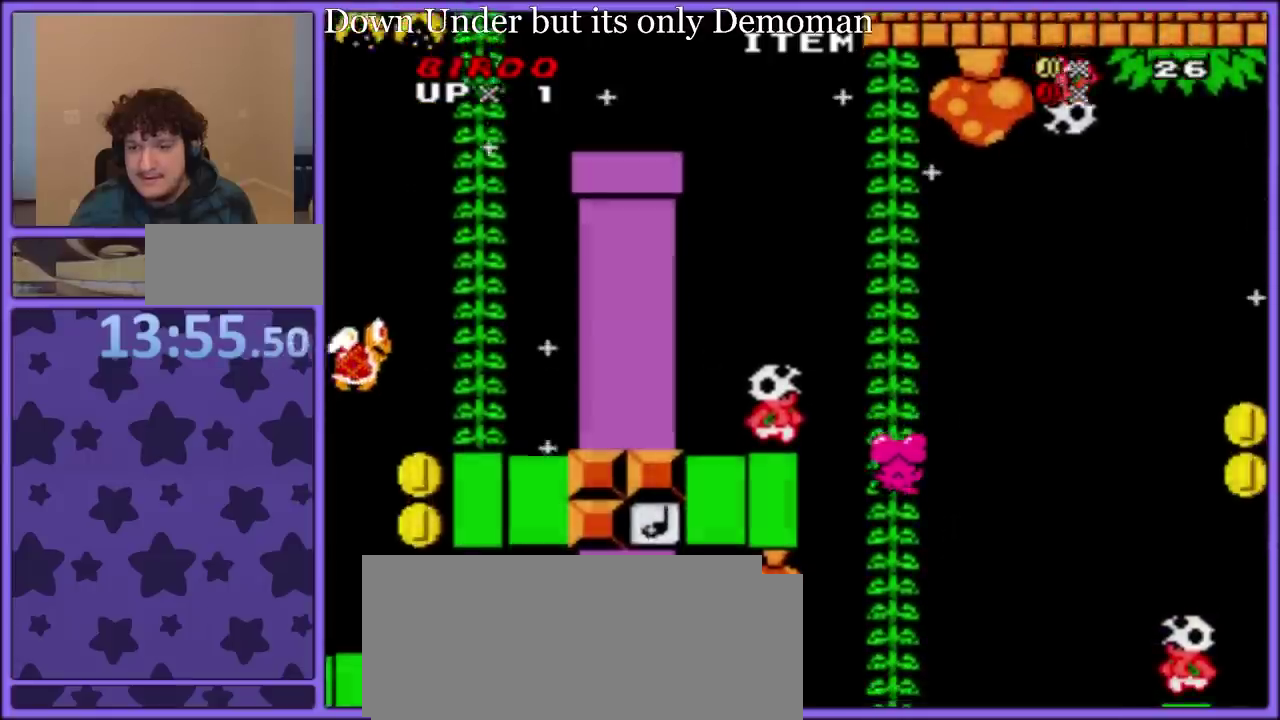
{"buttons": ["Y", "DPAD_DOWN"], "events": []}
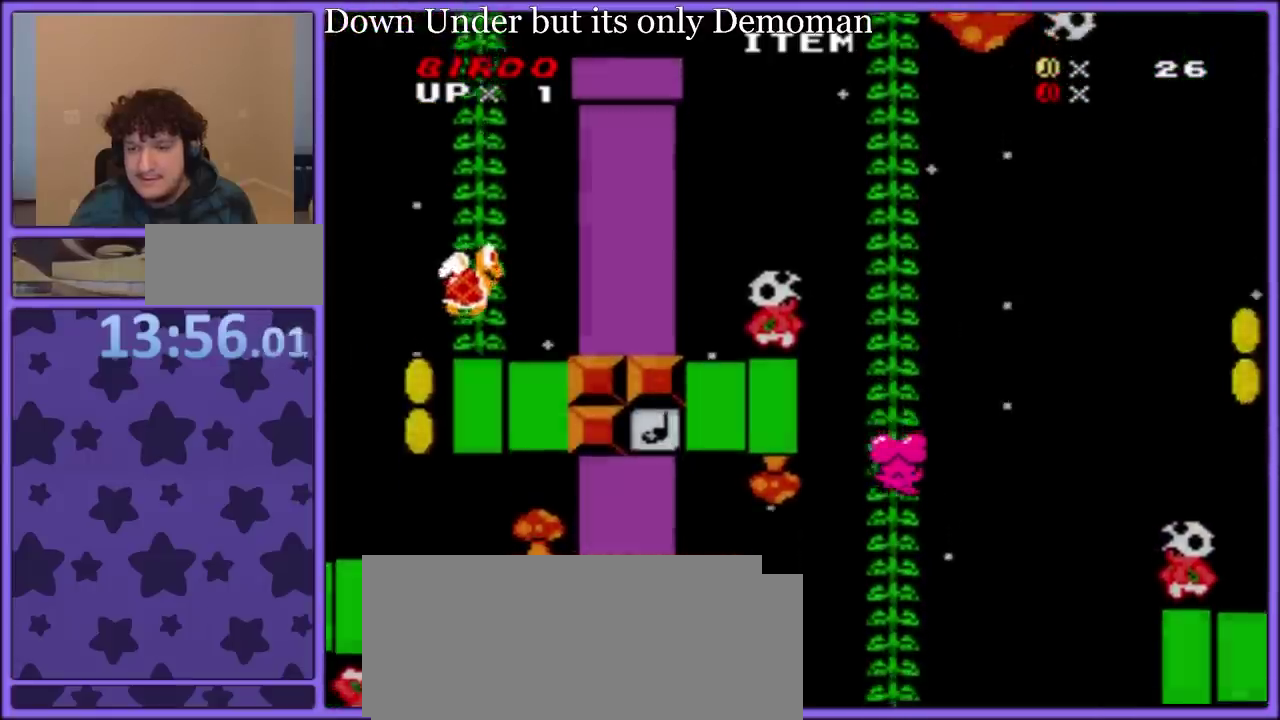
{"buttons": ["Y", "DPAD_DOWN"], "events": []}
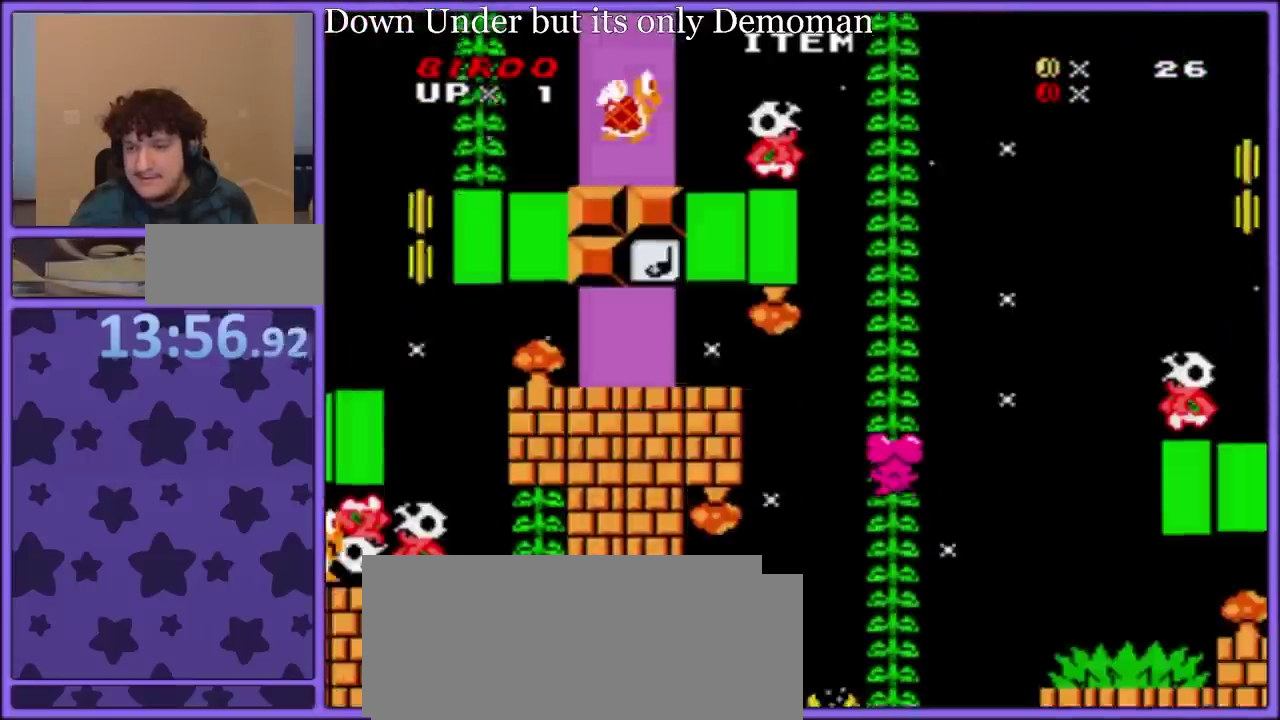
{"buttons": ["Y", "DPAD_DOWN"], "events": []}
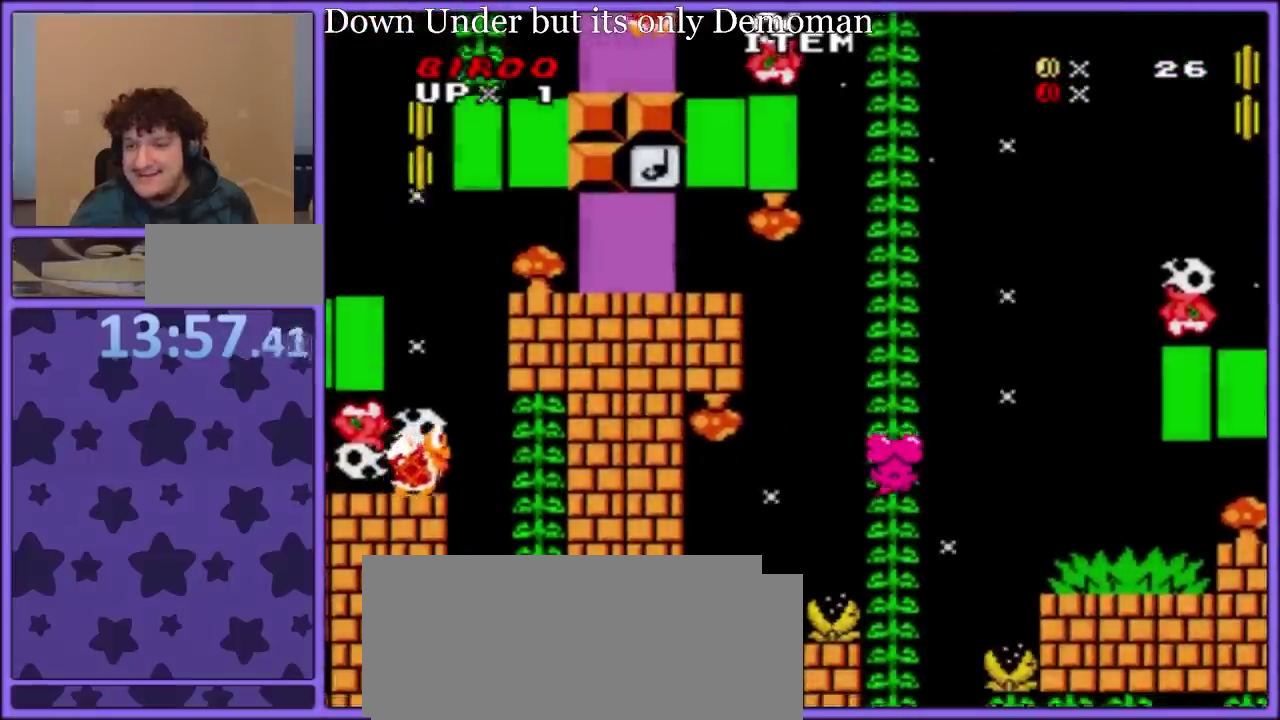
{"buttons": ["Y", "DPAD_DOWN"], "events": []}
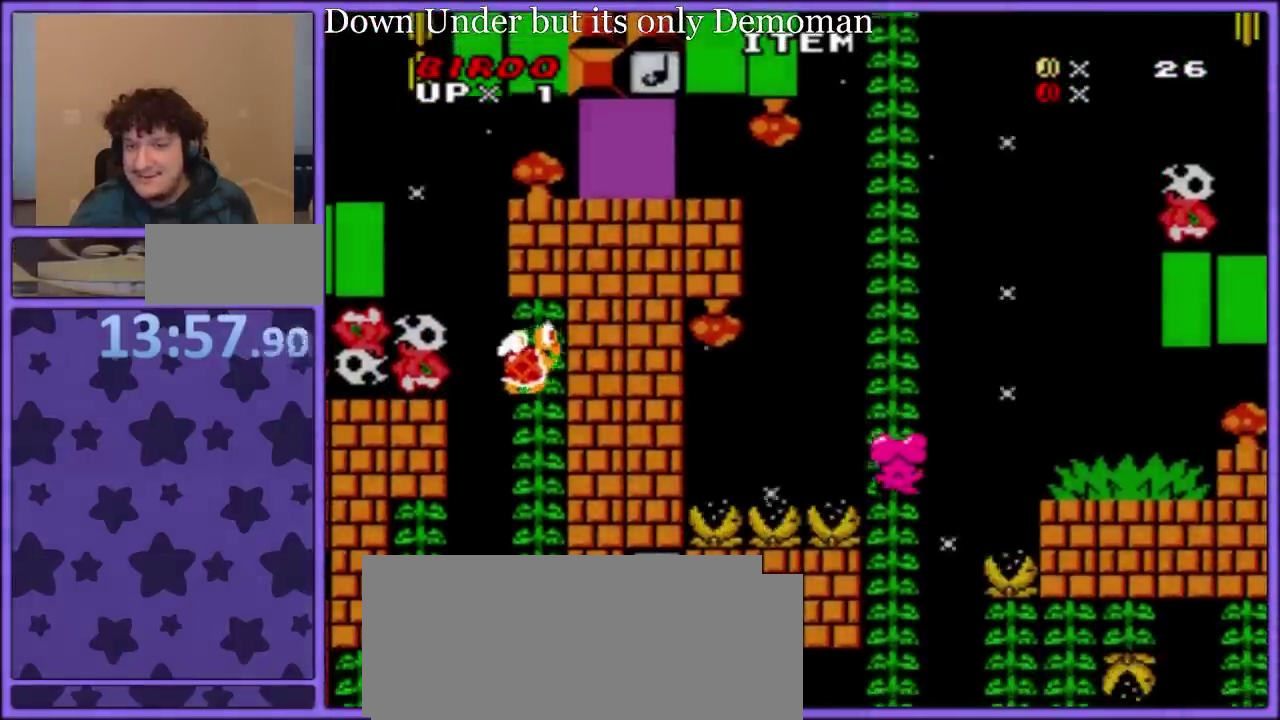
{"buttons": ["Y", "DPAD_DOWN"], "events": [[17, "DPAD_DOWN", "up"], [267, "DPAD_DOWN", "down"]]}
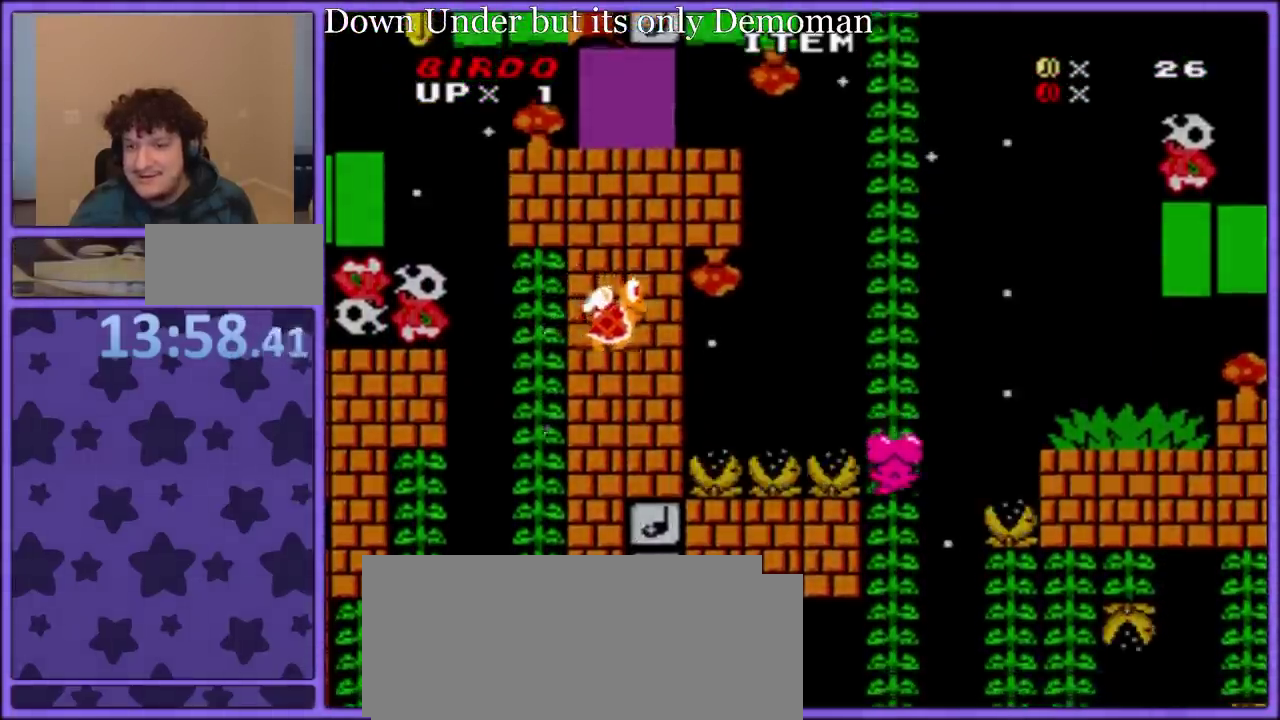
{"buttons": ["Y", "DPAD_DOWN"], "events": []}
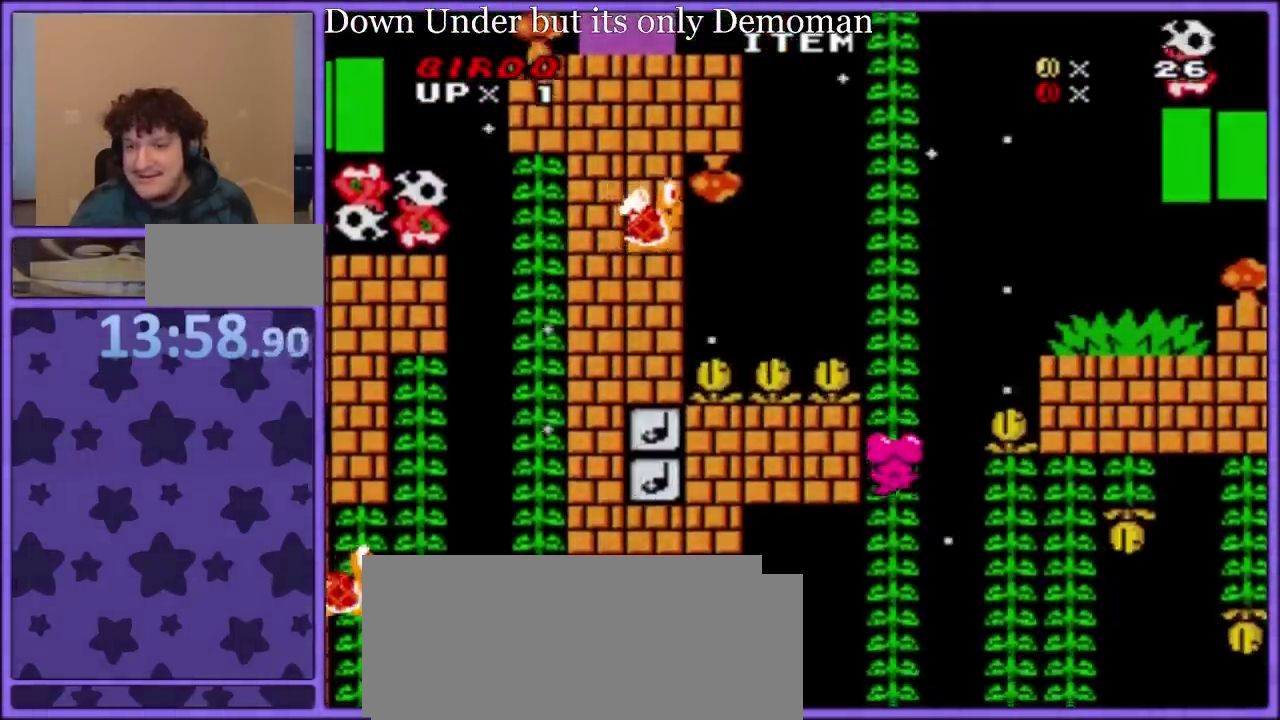
{"buttons": ["Y", "DPAD_DOWN"], "events": []}
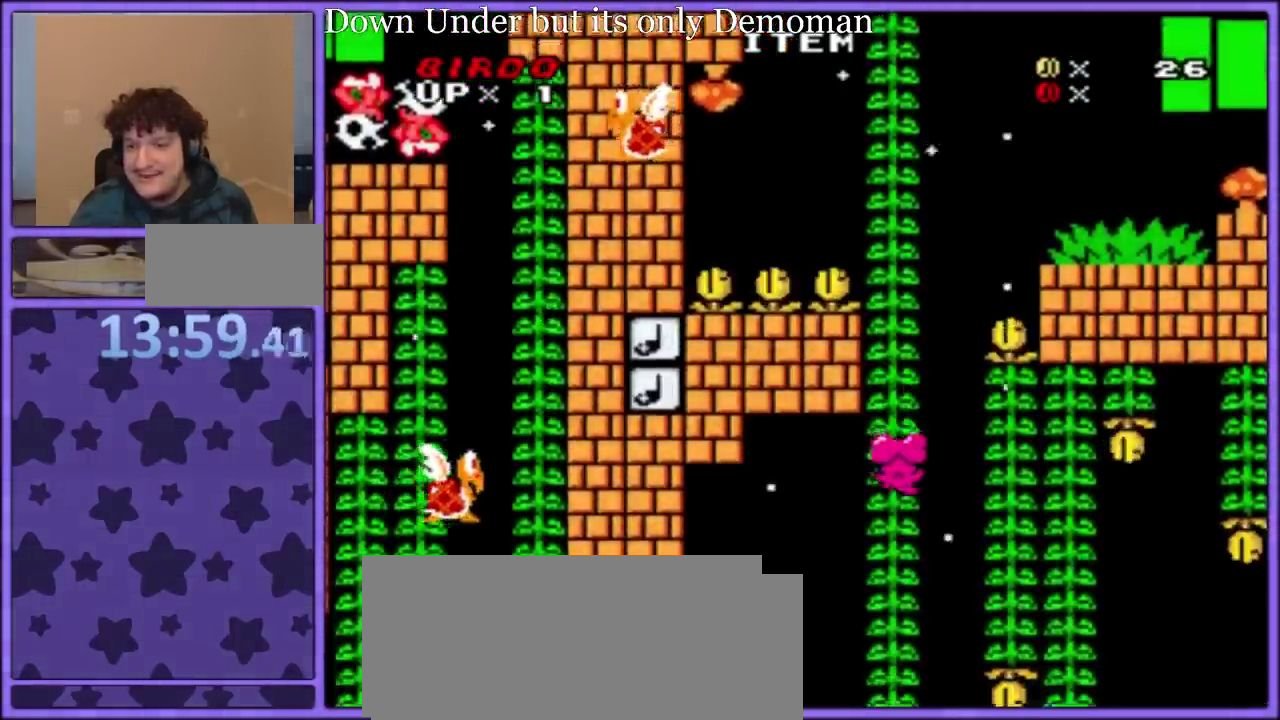
{"buttons": ["B", "Y", "DPAD_RIGHT"], "events": [[233, "DPAD_DOWN", "up"], [283, "B", "down"], [317, "DPAD_RIGHT", "down"]]}
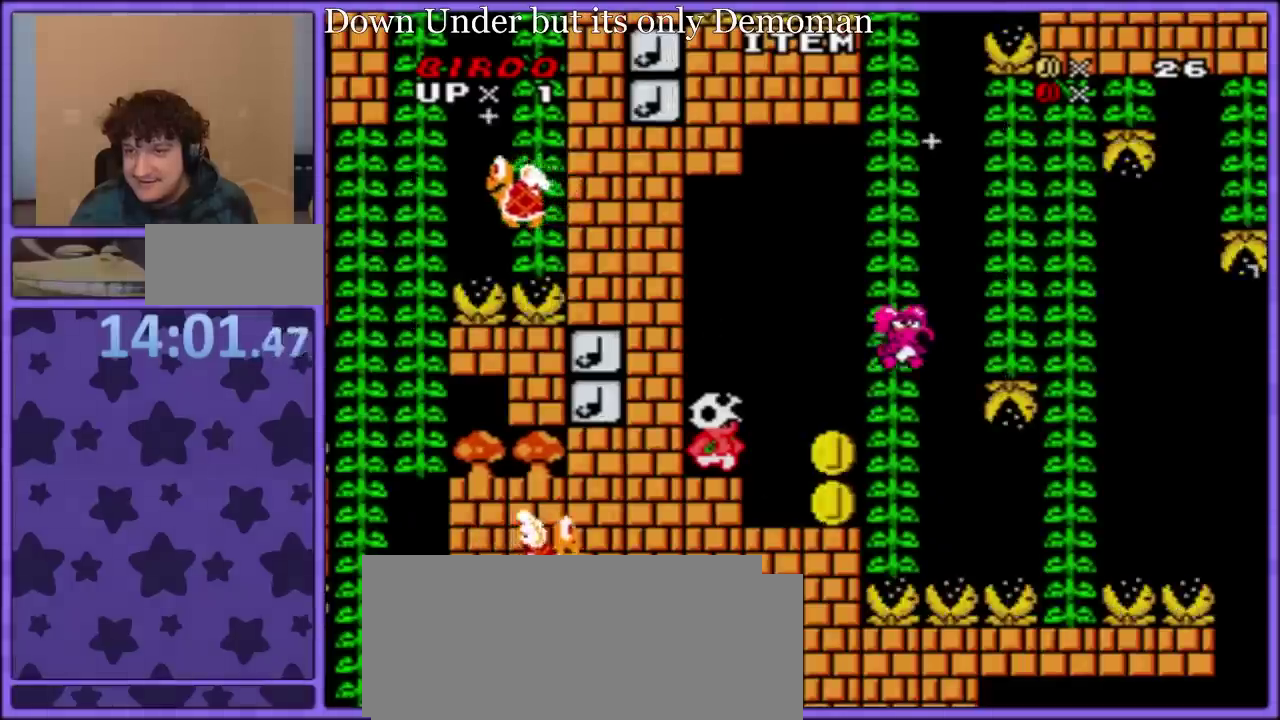
{"buttons": ["Y"], "events": [[233, "B", "up"], [300, "DPAD_RIGHT", "up"], [383, "DPAD_UP", "down"], [483, "DPAD_UP", "up"]]}
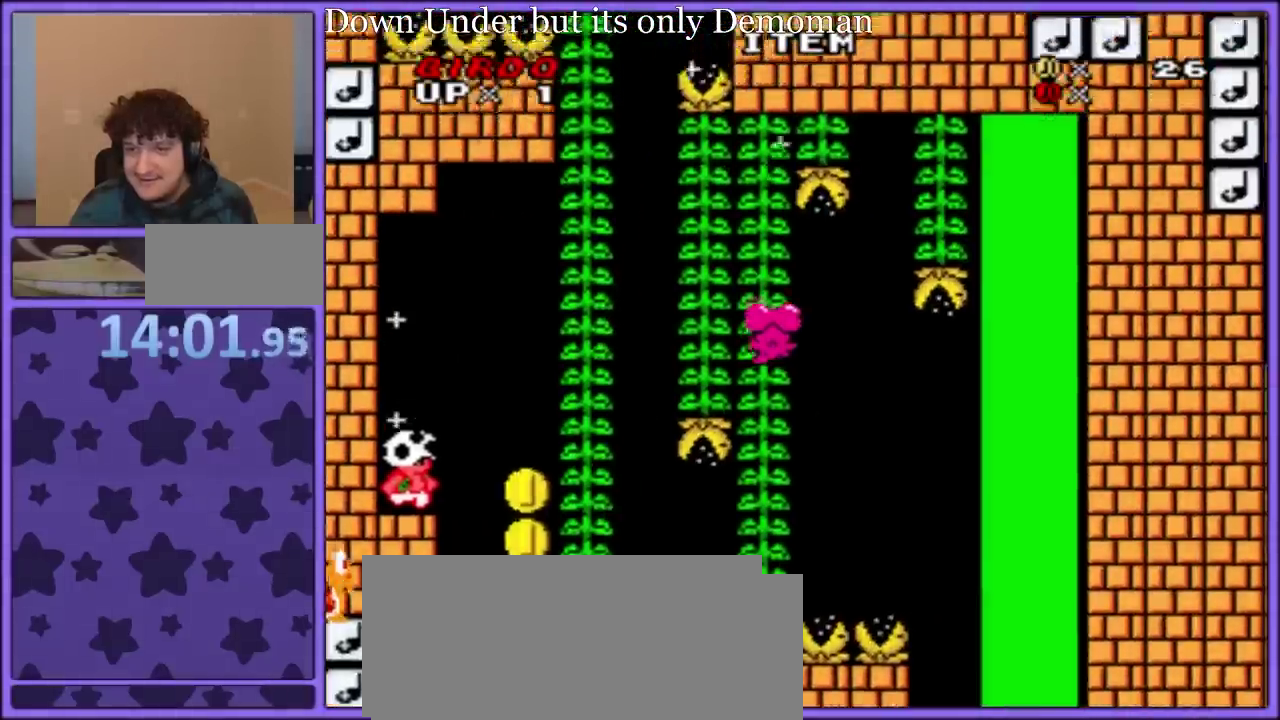
{"buttons": ["Y", "DPAD_DOWN"], "events": [[33, "DPAD_DOWN", "down"], [167, "DPAD_DOWN", "up"], [267, "DPAD_DOWN", "down"]]}
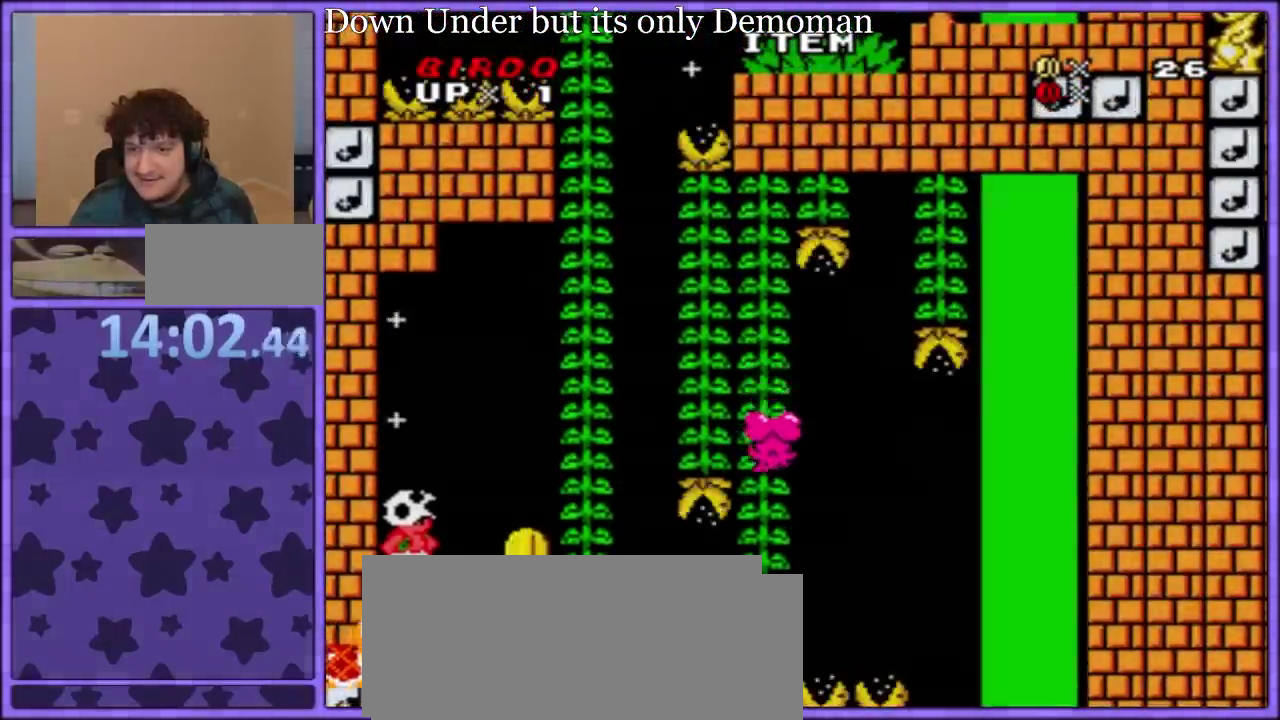
{"buttons": ["Y", "DPAD_DOWN"], "events": []}
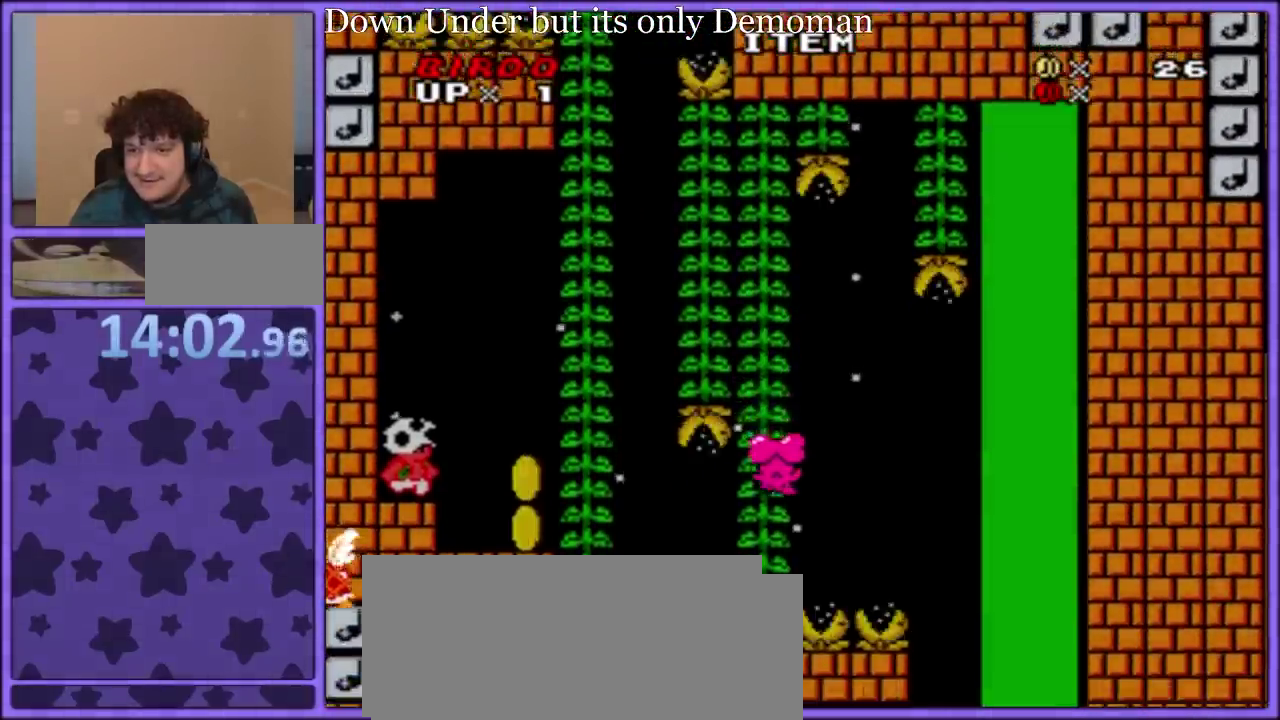
{"buttons": ["B", "Y", "DPAD_RIGHT"], "events": [[200, "DPAD_DOWN", "up"], [267, "B", "down"], [283, "DPAD_RIGHT", "down"], [350, "B", "up"], [450, "B", "down"]]}
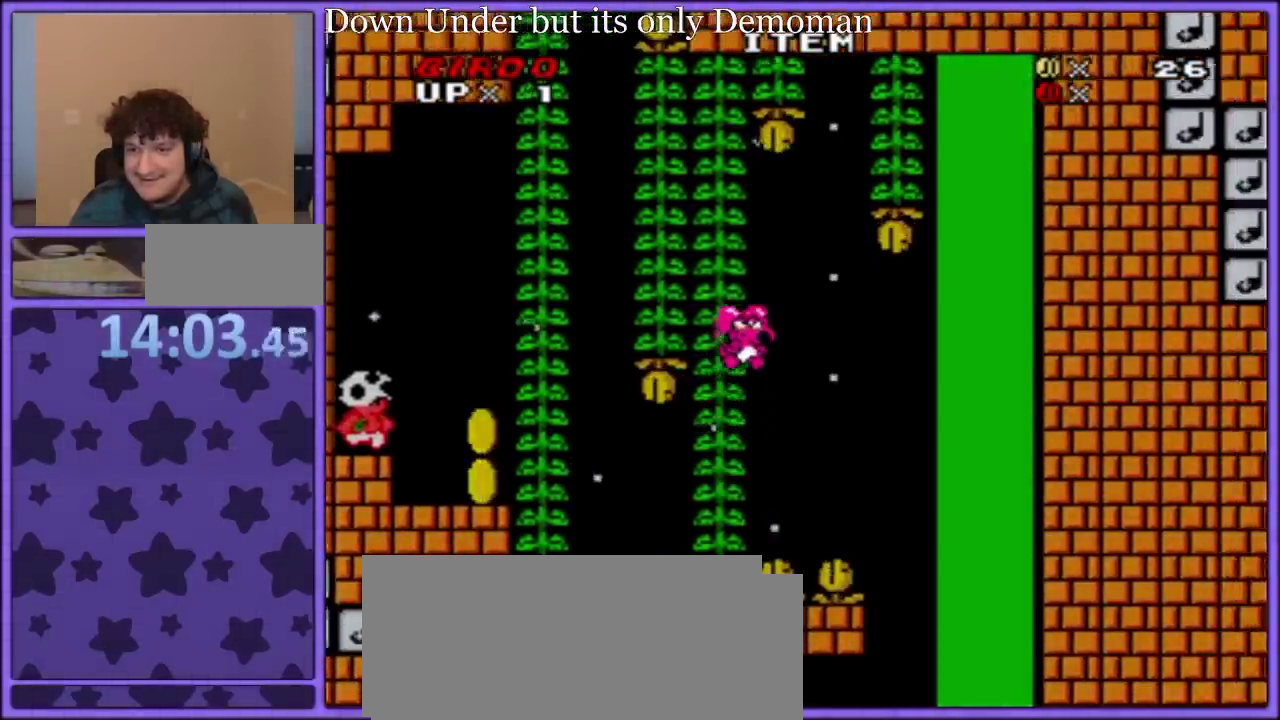
{"buttons": ["Y"], "events": [[17, "B", "up"], [250, "B", "down"], [317, "B", "up"], [483, "DPAD_RIGHT", "up"]]}
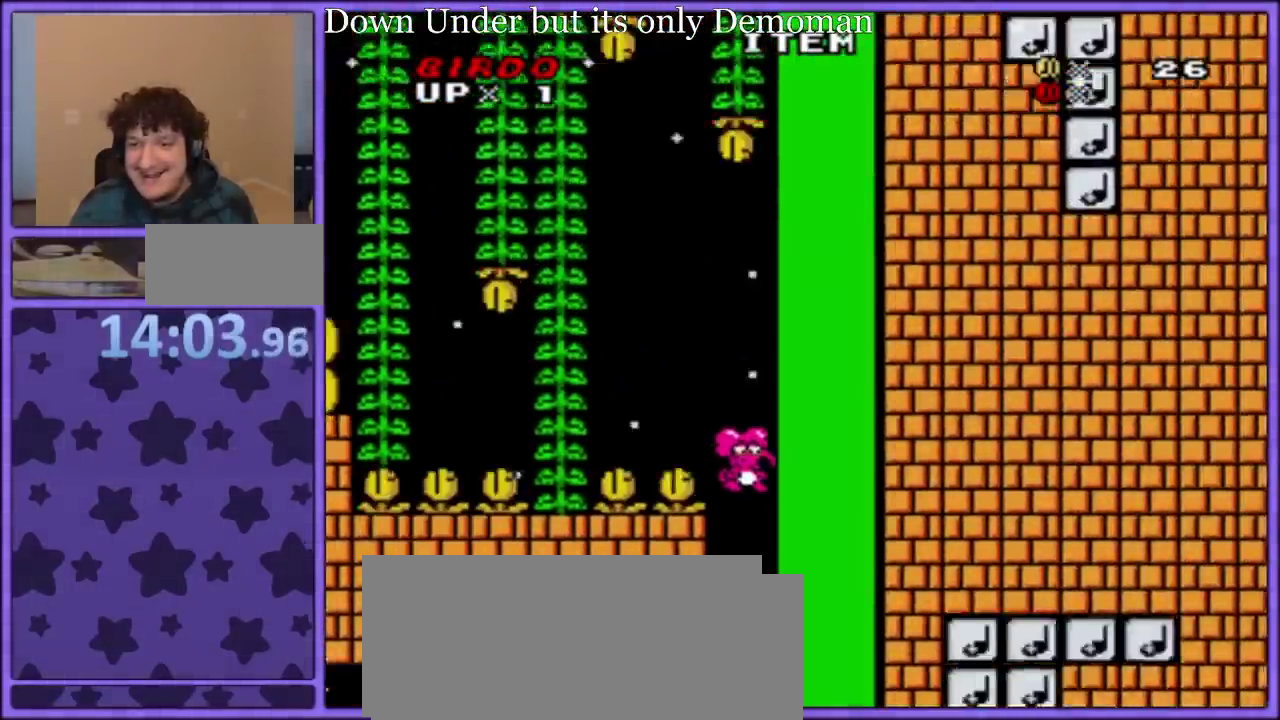
{"buttons": ["Y", "DPAD_LEFT"], "events": [[250, "DPAD_LEFT", "down"]]}
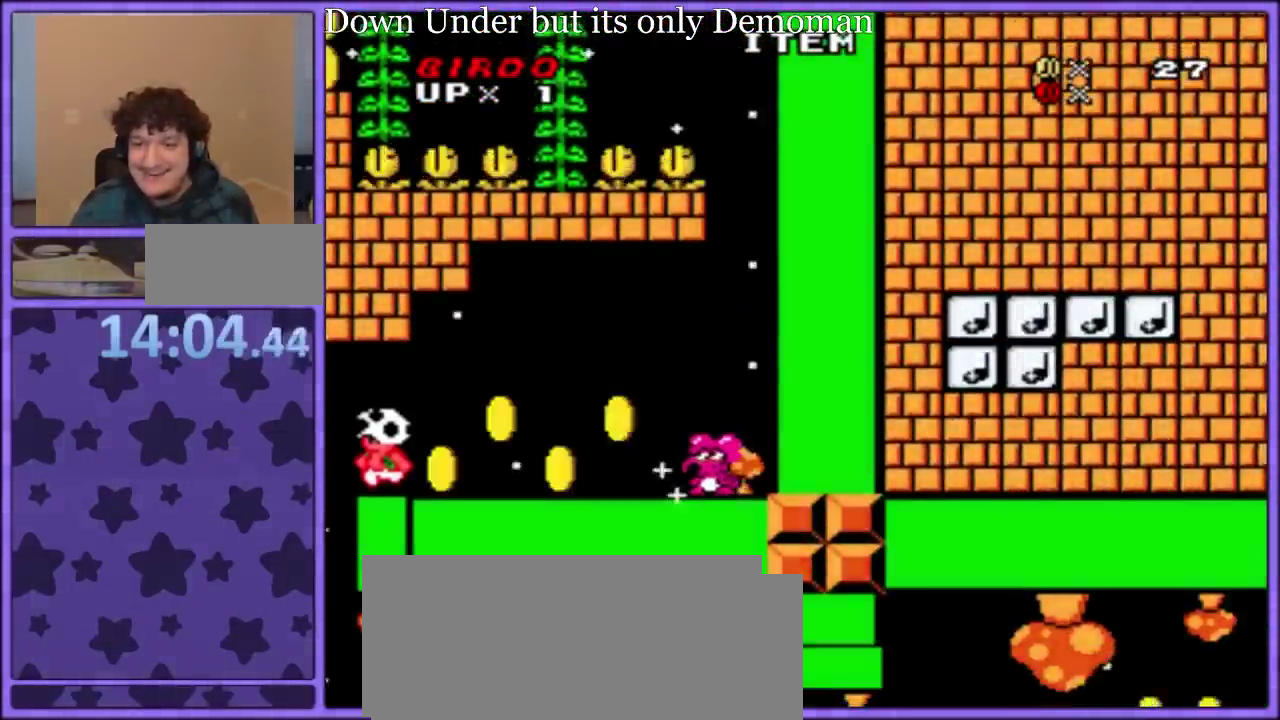
{"buttons": ["Y"], "events": [[167, "B", "down"], [267, "B", "up"], [300, "DPAD_LEFT", "up"], [383, "DPAD_RIGHT", "down"], [500, "DPAD_RIGHT", "up"]]}
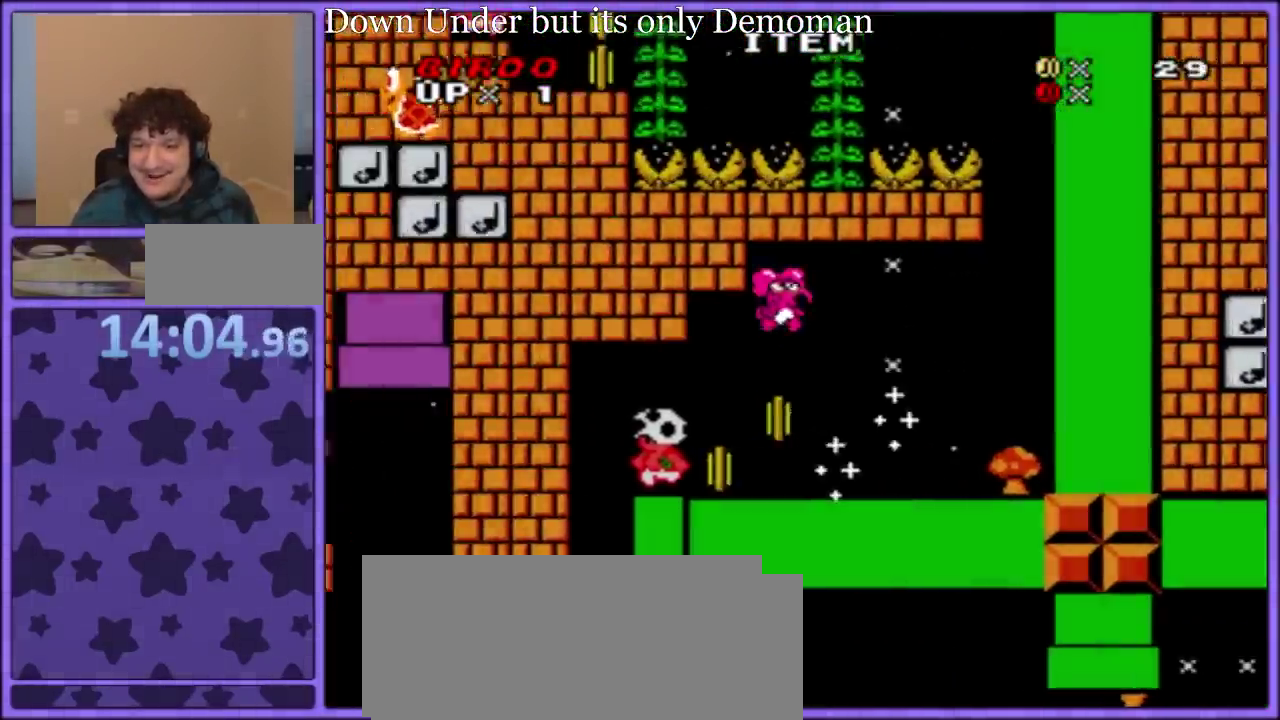
{"buttons": ["Y"], "events": [[67, "DPAD_LEFT", "down"], [133, "DPAD_LEFT", "up"], [133, "DPAD_RIGHT", "down"], [217, "DPAD_RIGHT", "up"], [300, "DPAD_LEFT", "down"], [467, "DPAD_LEFT", "up"]]}
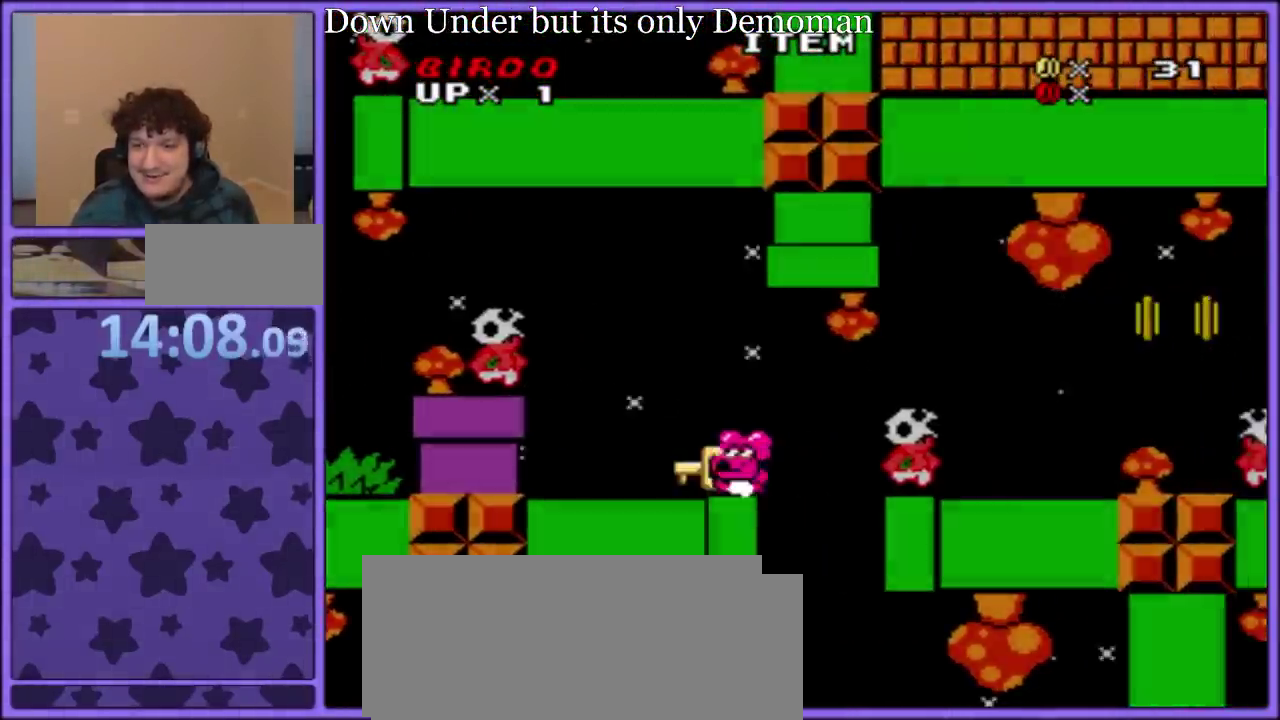
{"buttons": ["B", "Y", "DPAD_UP", "DPAD_RIGHT"], "events": [[250, "DPAD_RIGHT", "down"], [317, "DPAD_UP", "down"], [383, "B", "down"]]}
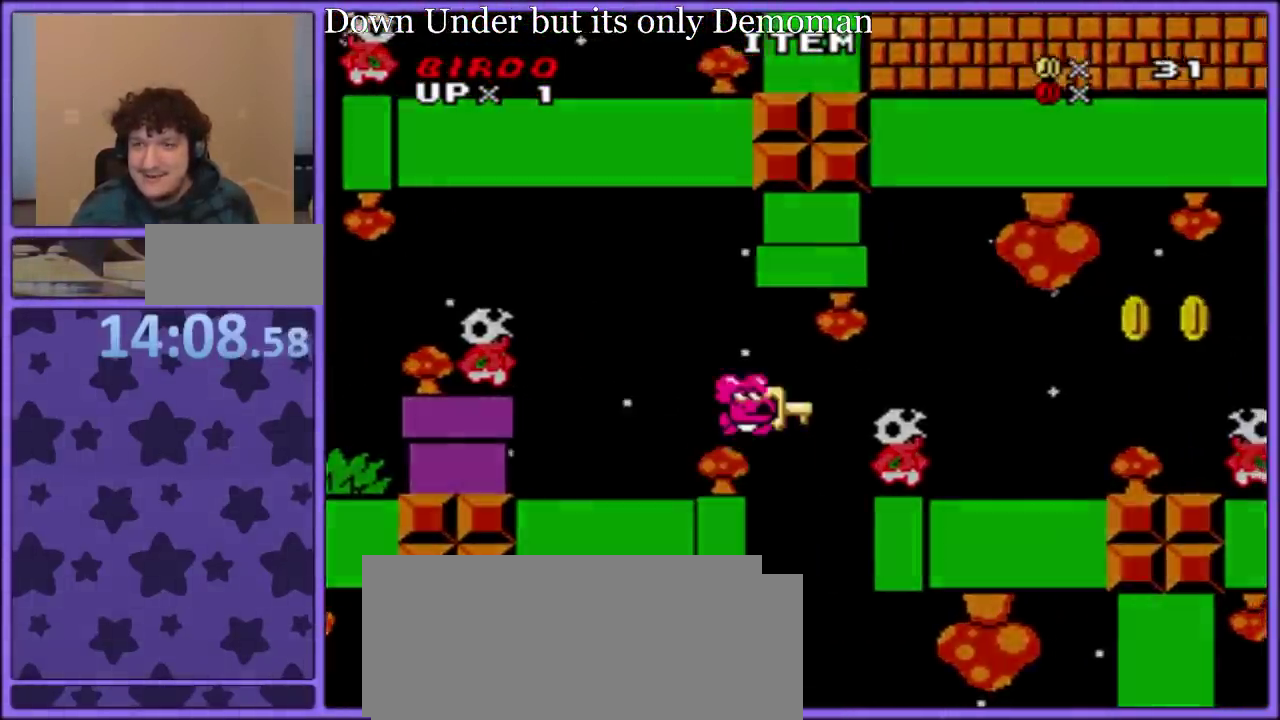
{"buttons": ["Y", "DPAD_LEFT"], "events": [[333, "B", "up"], [350, "DPAD_RIGHT", "up"], [383, "DPAD_LEFT", "down"], [383, "DPAD_UP", "up"]]}
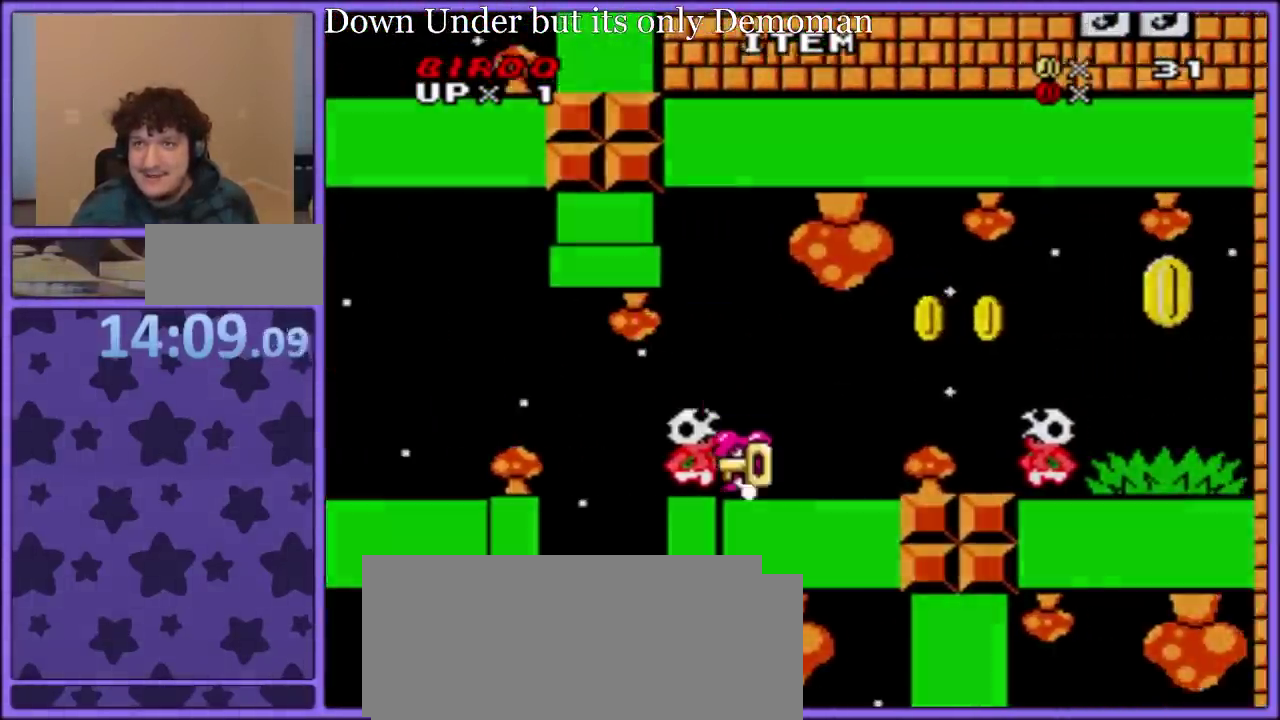
{"buttons": ["Y"], "events": [[17, "DPAD_LEFT", "up"], [217, "DPAD_RIGHT", "down"], [333, "B", "down"], [367, "DPAD_RIGHT", "up"], [433, "B", "up"]]}
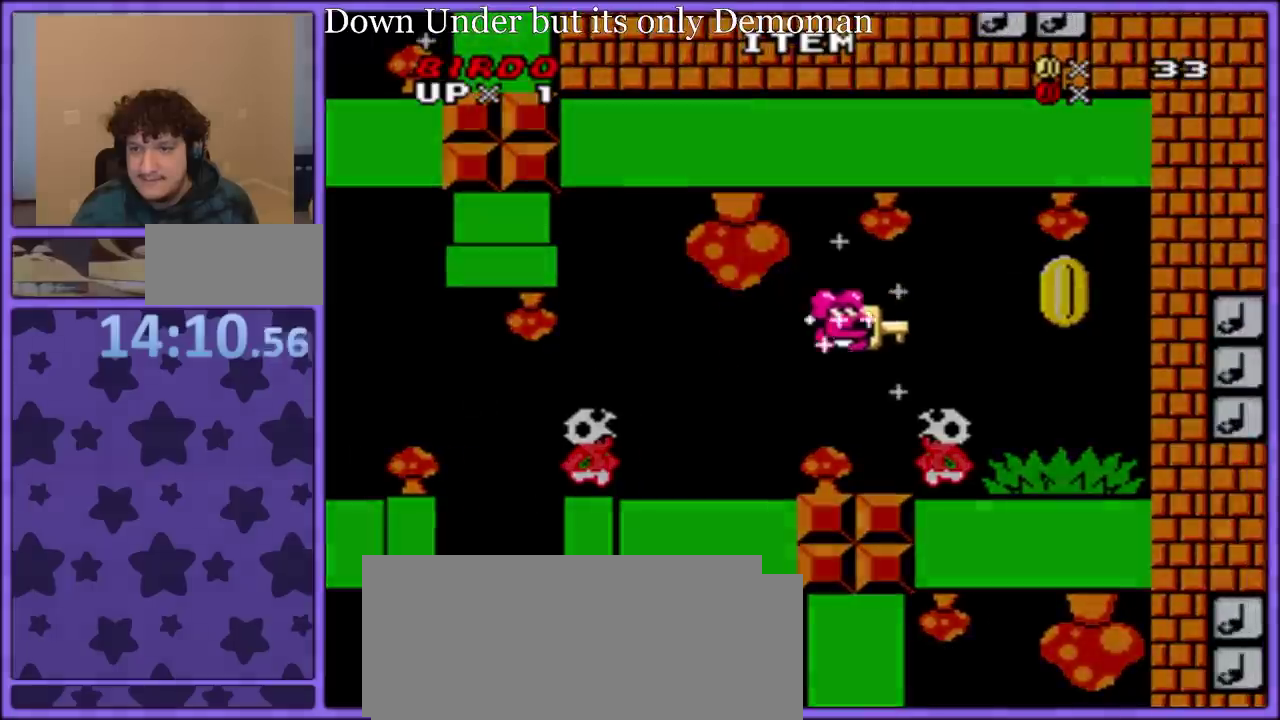
{"buttons": ["B", "Y", "DPAD_LEFT"], "events": [[117, "DPAD_RIGHT", "down"], [267, "B", "down"], [367, "DPAD_RIGHT", "up"], [417, "DPAD_LEFT", "down"]]}
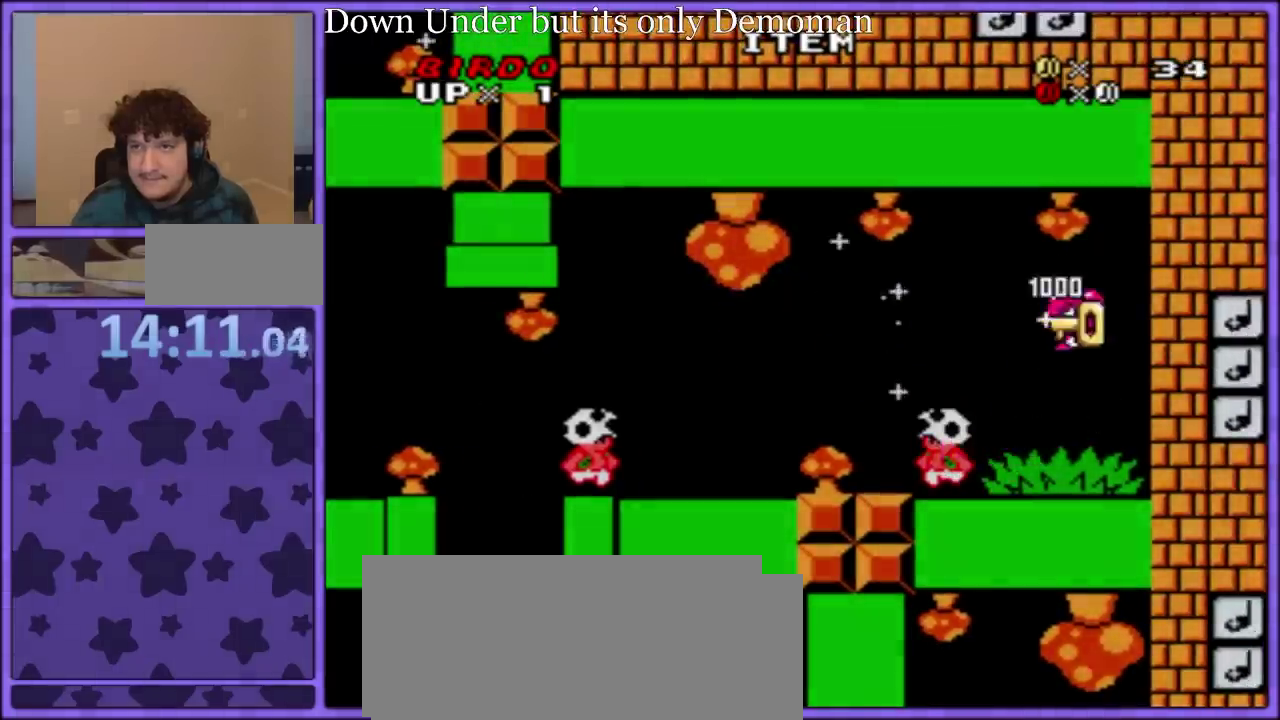
{"buttons": ["B", "Y", "DPAD_LEFT"], "events": []}
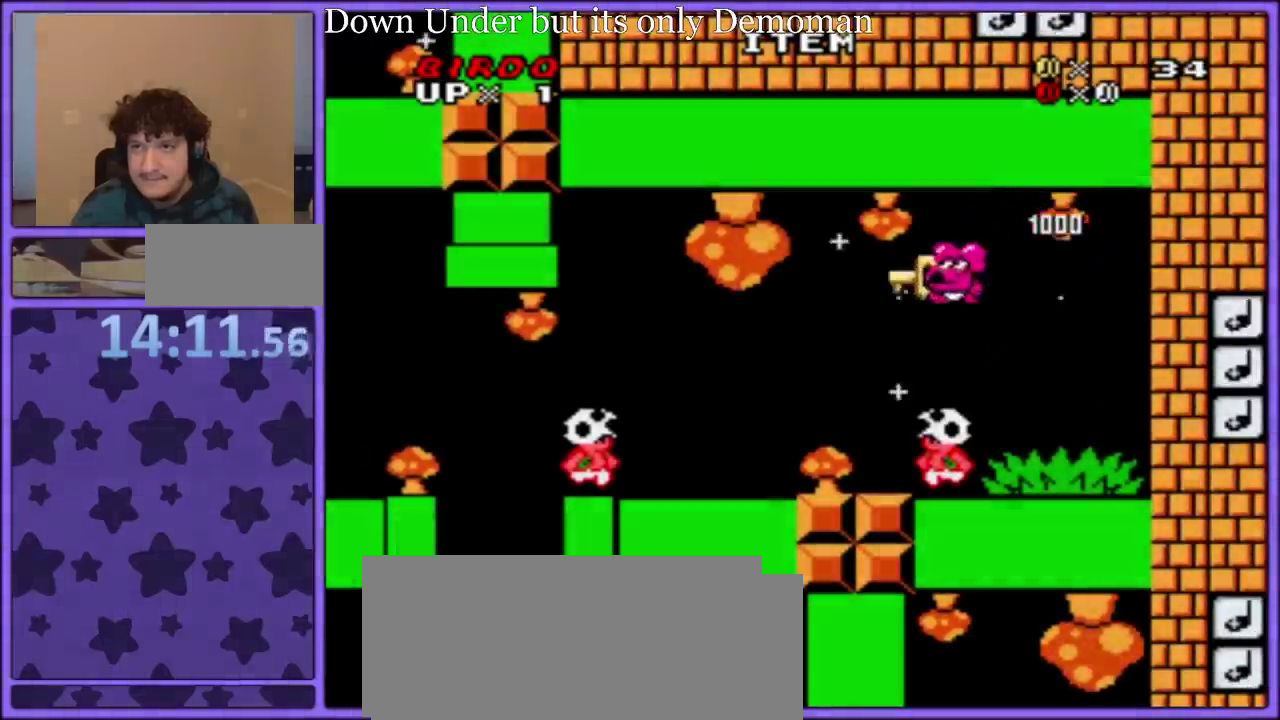
{"buttons": ["Y", "DPAD_LEFT"], "events": [[50, "B", "up"]]}
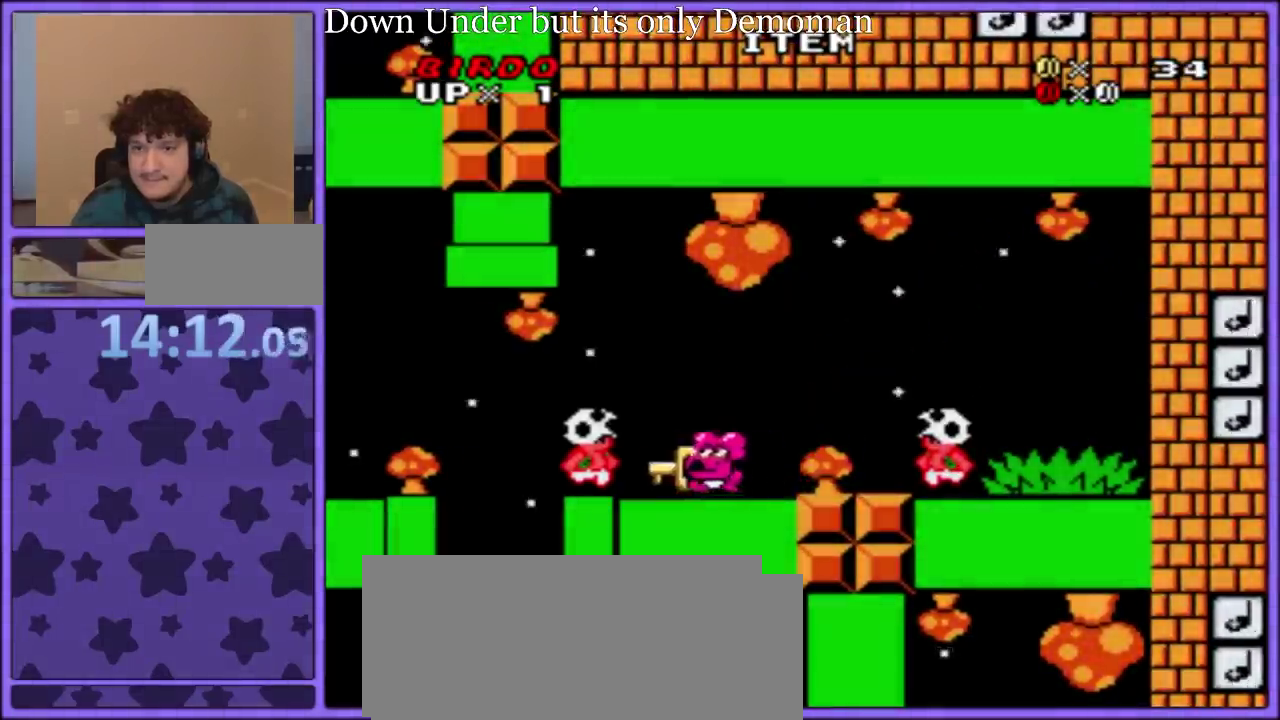
{"buttons": ["B", "Y"], "events": [[233, "DPAD_LEFT", "up"], [300, "DPAD_RIGHT", "down"], [417, "DPAD_RIGHT", "up"], [467, "B", "down"]]}
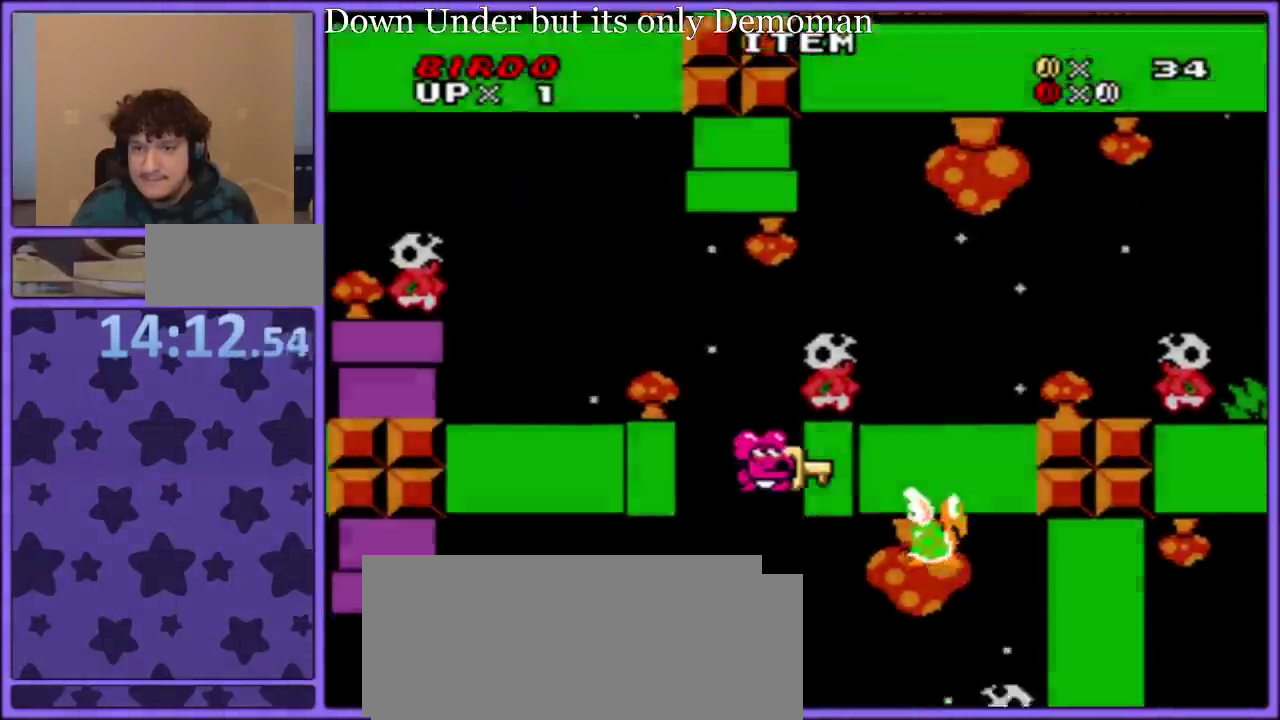
{"buttons": ["Y"], "events": [[67, "B", "up"], [150, "DPAD_LEFT", "down"], [233, "B", "down"], [267, "DPAD_LEFT", "up"], [300, "DPAD_RIGHT", "down"], [367, "DPAD_RIGHT", "up"], [383, "DPAD_LEFT", "down"], [467, "B", "up"], [500, "DPAD_LEFT", "up"]]}
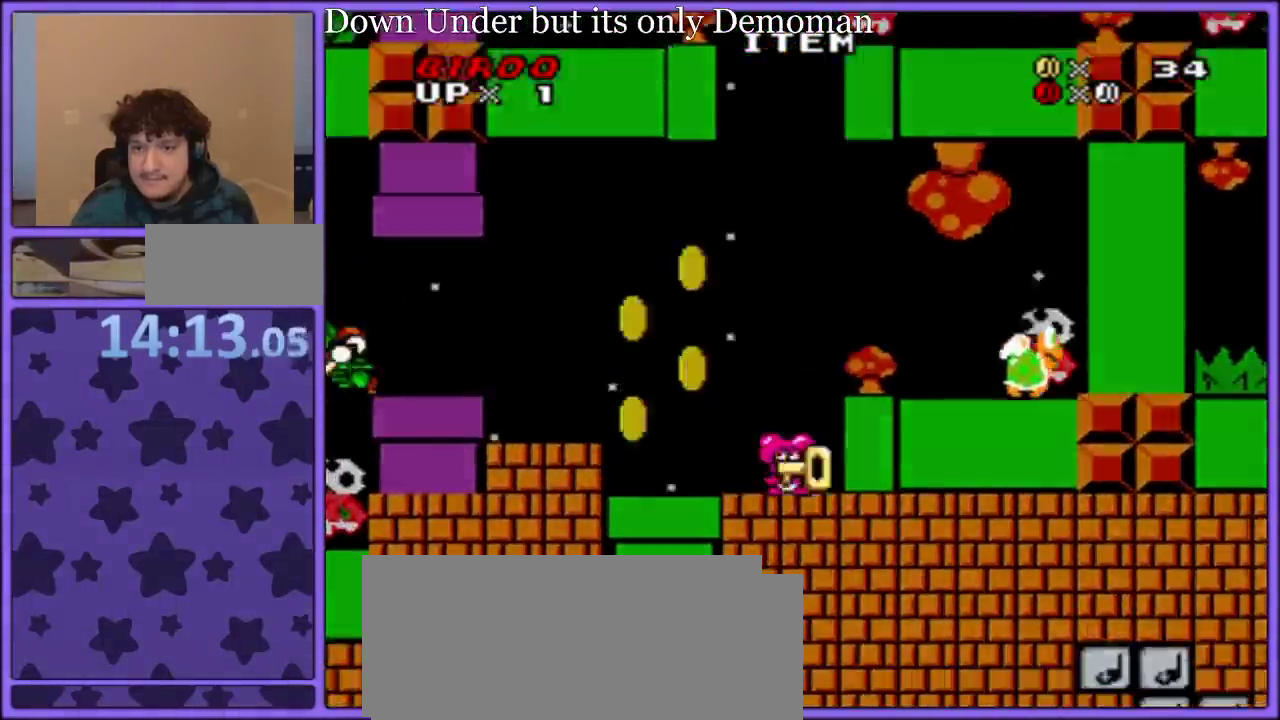
{"buttons": ["Y", "DPAD_LEFT"], "events": [[67, "DPAD_LEFT", "down"], [100, "B", "down"], [167, "B", "up"], [167, "DPAD_LEFT", "up"], [267, "DPAD_RIGHT", "down"], [367, "DPAD_RIGHT", "up"], [483, "DPAD_LEFT", "down"]]}
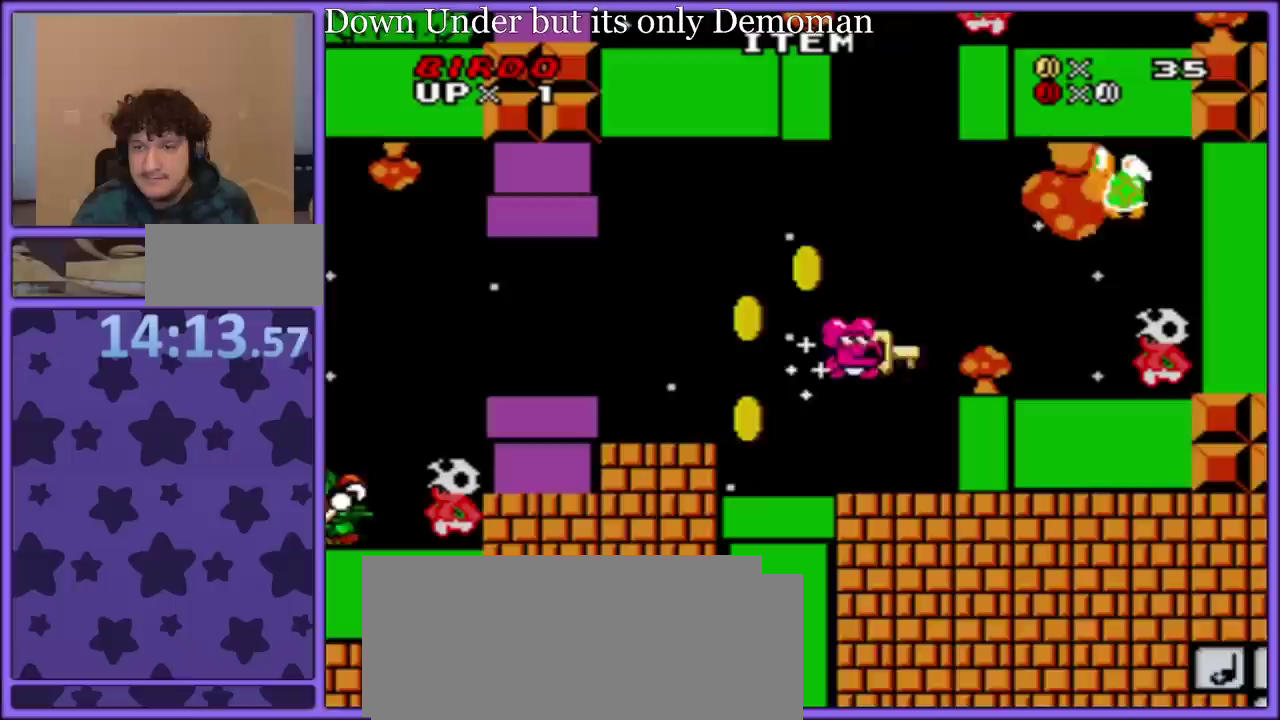
{"buttons": ["Y", "DPAD_LEFT"], "events": [[83, "DPAD_LEFT", "up"], [167, "DPAD_LEFT", "down"], [217, "DPAD_LEFT", "up"], [233, "DPAD_DOWN", "down"], [417, "DPAD_LEFT", "down"], [467, "DPAD_DOWN", "up"]]}
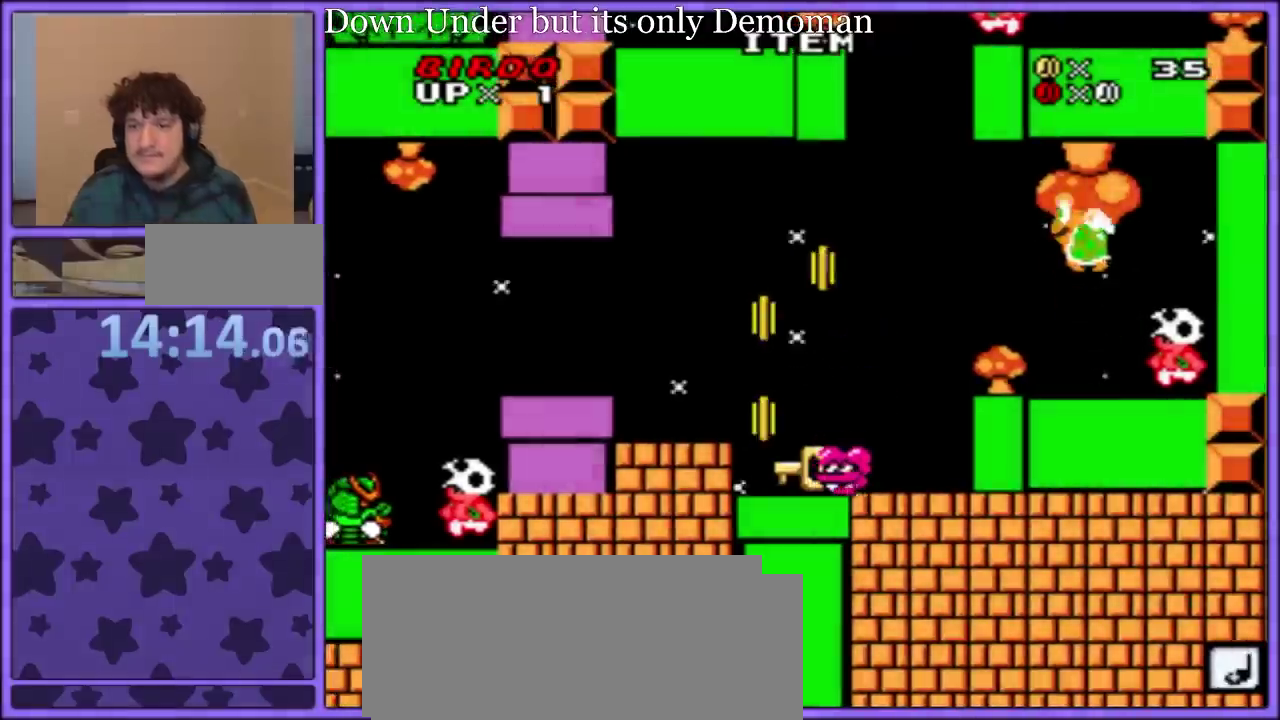
{"buttons": ["Y", "DPAD_DOWN"], "events": [[133, "DPAD_DOWN", "down"], [133, "DPAD_LEFT", "up"], [283, "DPAD_LEFT", "down"], [367, "DPAD_DOWN", "up"], [450, "DPAD_DOWN", "down"], [467, "DPAD_LEFT", "up"]]}
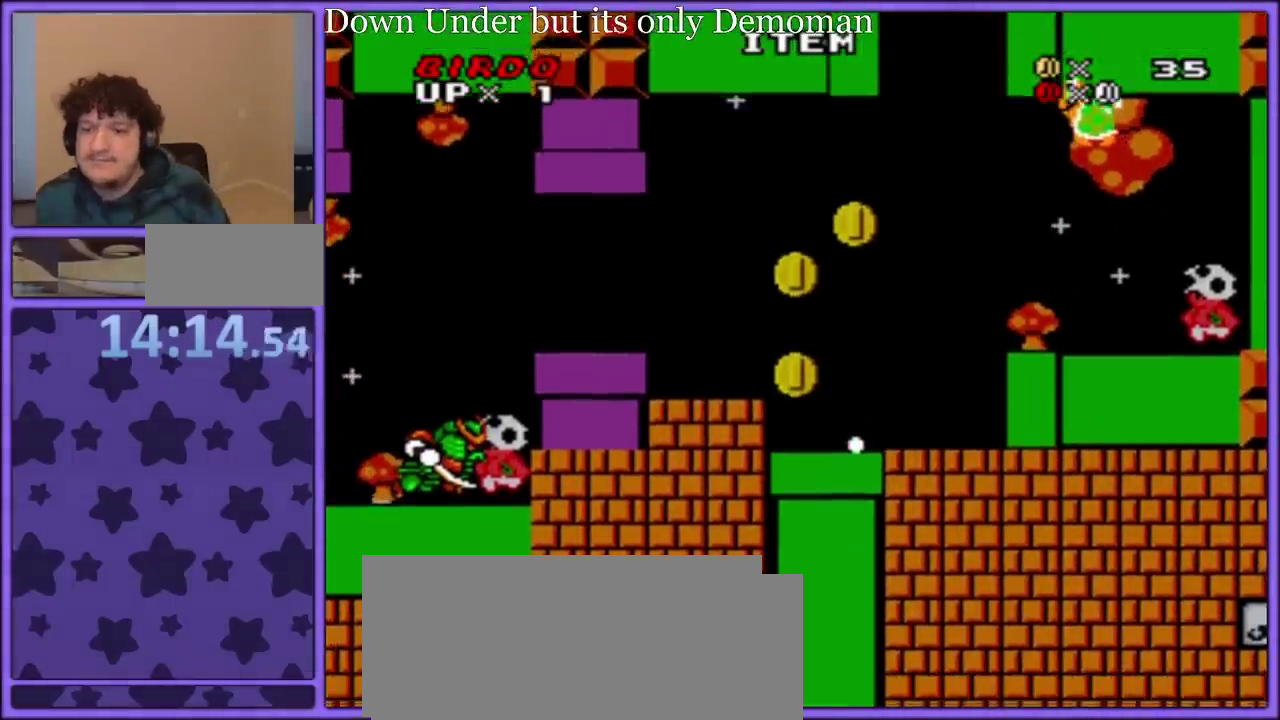
{"buttons": ["Y"], "events": [[100, "DPAD_DOWN", "up"]]}
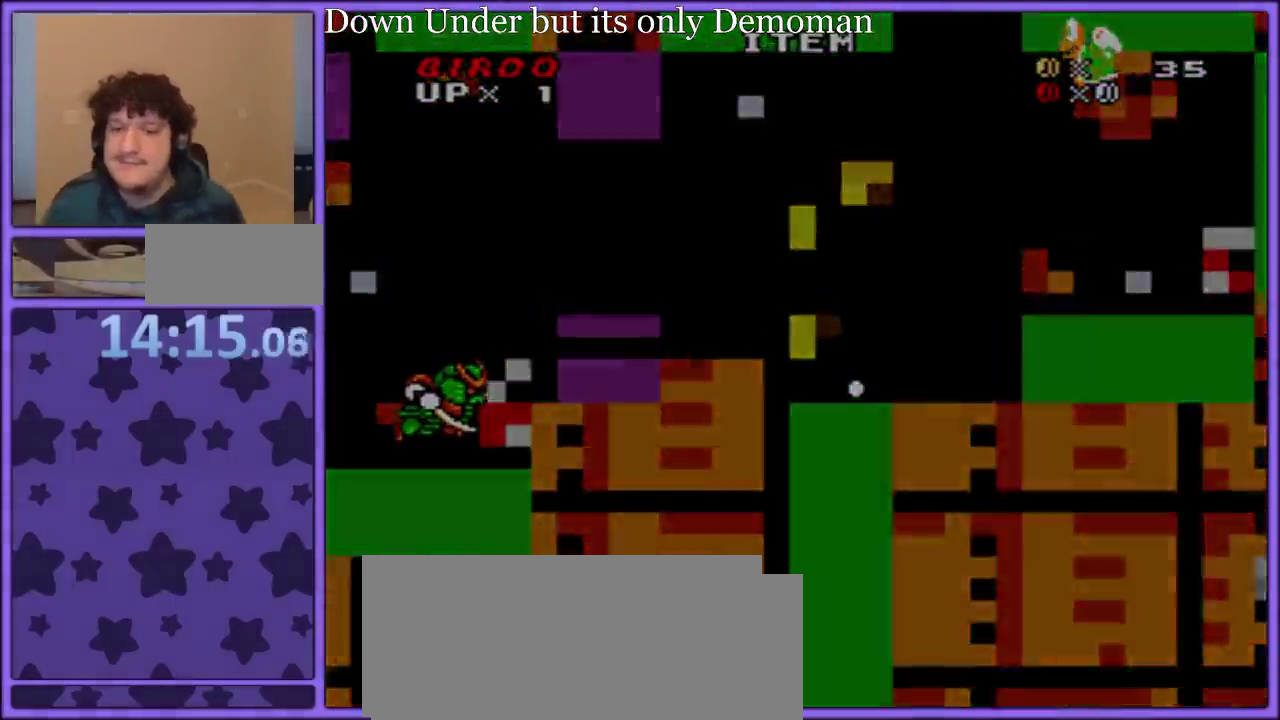
{"buttons": ["B", "Y"], "events": [[167, "B", "down"], [300, "B", "up"], [433, "B", "down"]]}